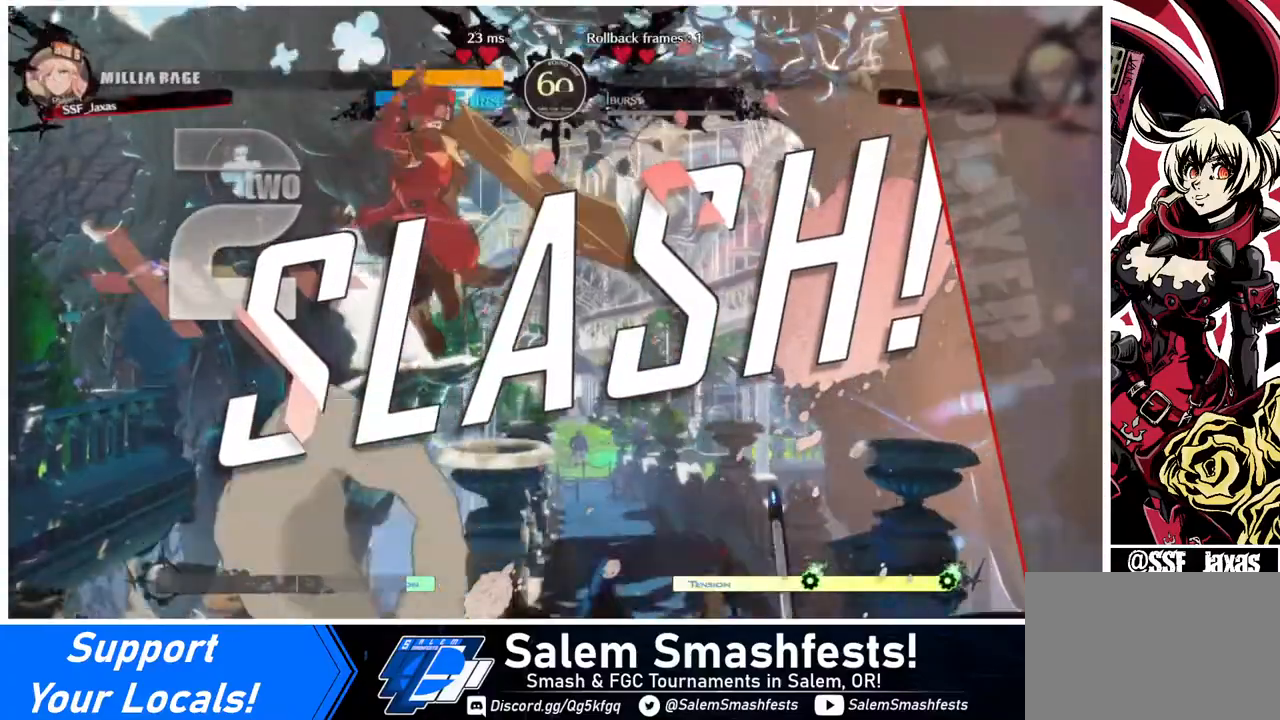
Gameplay with a controller (arcade stick); each line is a JSON object with the inputs held at the frame after it. "events" lists button and stick changes between this image and that frame as [ms after this image, input, new state], when the widget could be followed in between. Not read: L3 R3.
{"buttons": ["CROSS"], "events": [[40, "CROSS", "up"], [480, "CROSS", "down"]]}
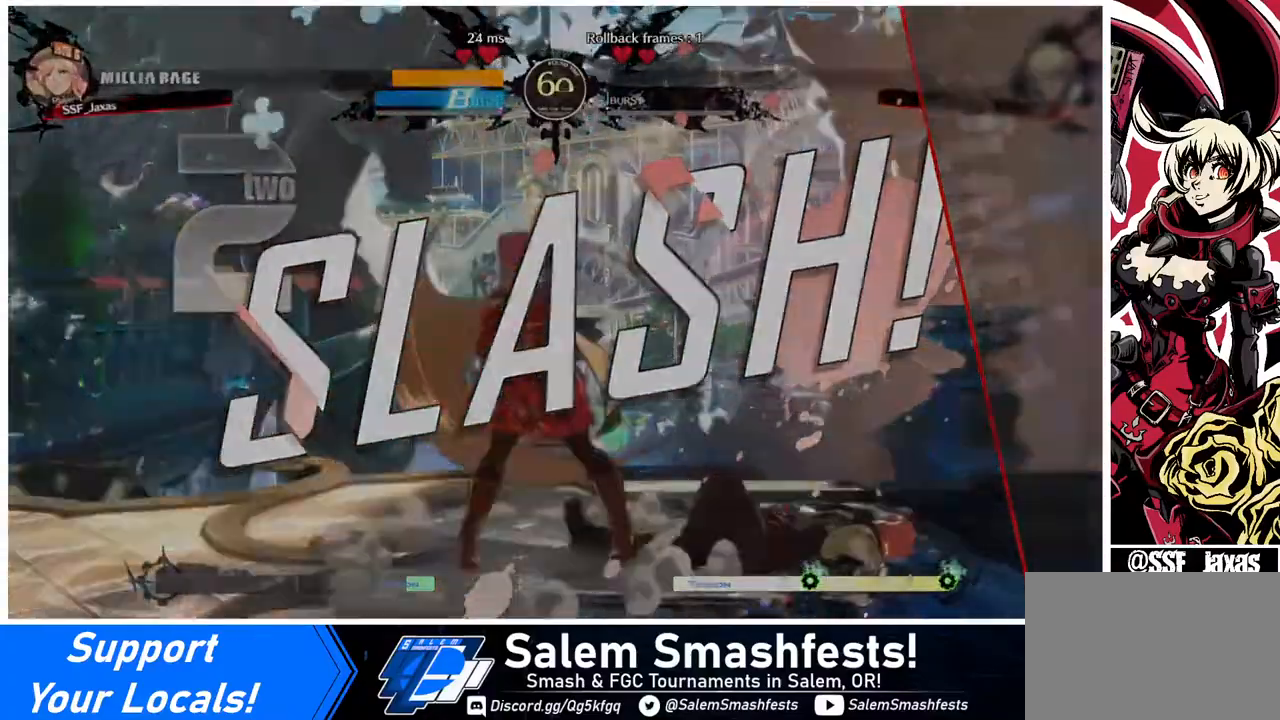
{"buttons": ["CROSS"], "events": [[80, "CROSS", "up"], [280, "CROSS", "down"], [400, "CROSS", "up"], [480, "CROSS", "down"]]}
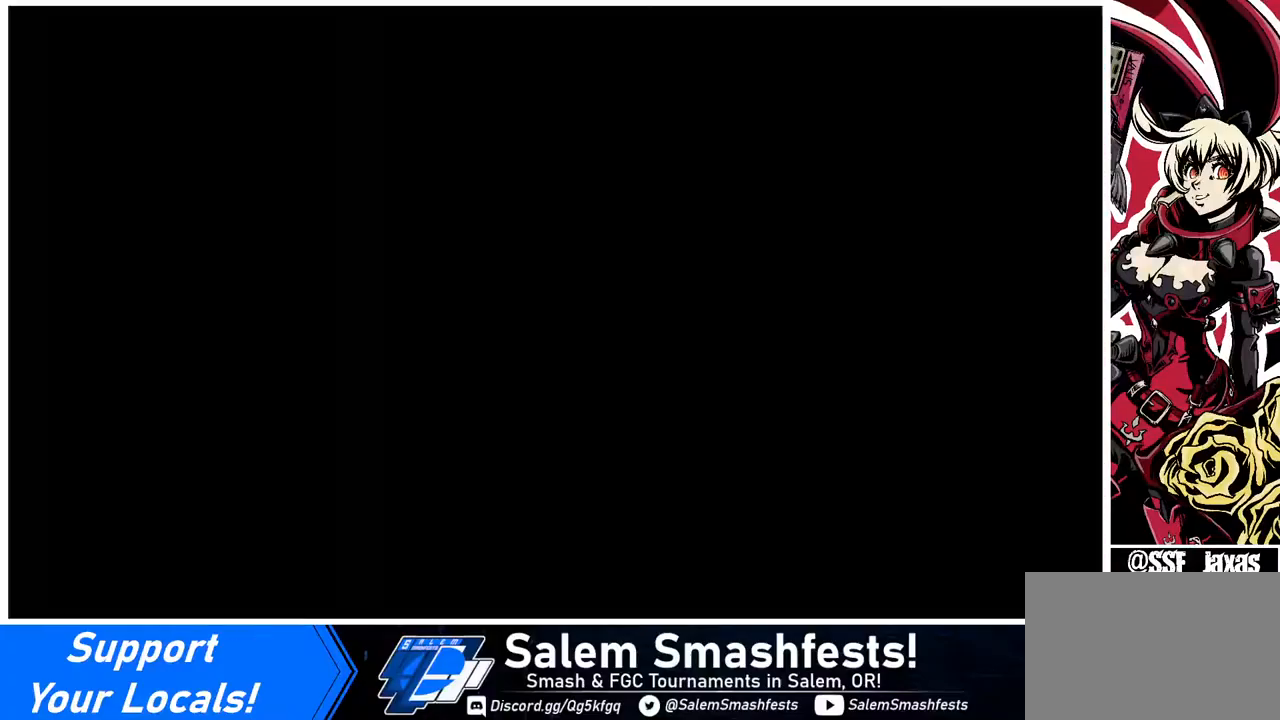
{"buttons": [], "events": [[80, "CROSS", "up"], [160, "CROSS", "down"], [240, "CROSS", "up"], [400, "CROSS", "down"], [480, "CROSS", "up"]]}
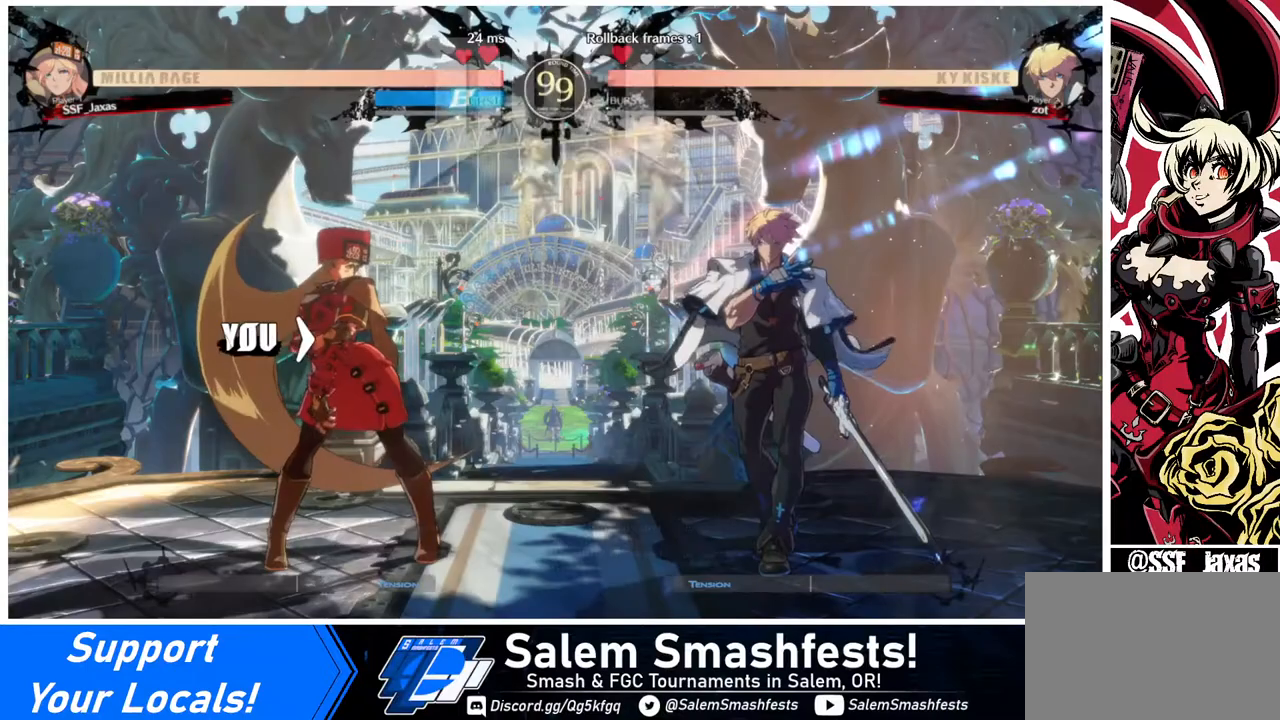
{"buttons": [], "events": [[40, "CROSS", "down"], [80, "CROSS", "up"]]}
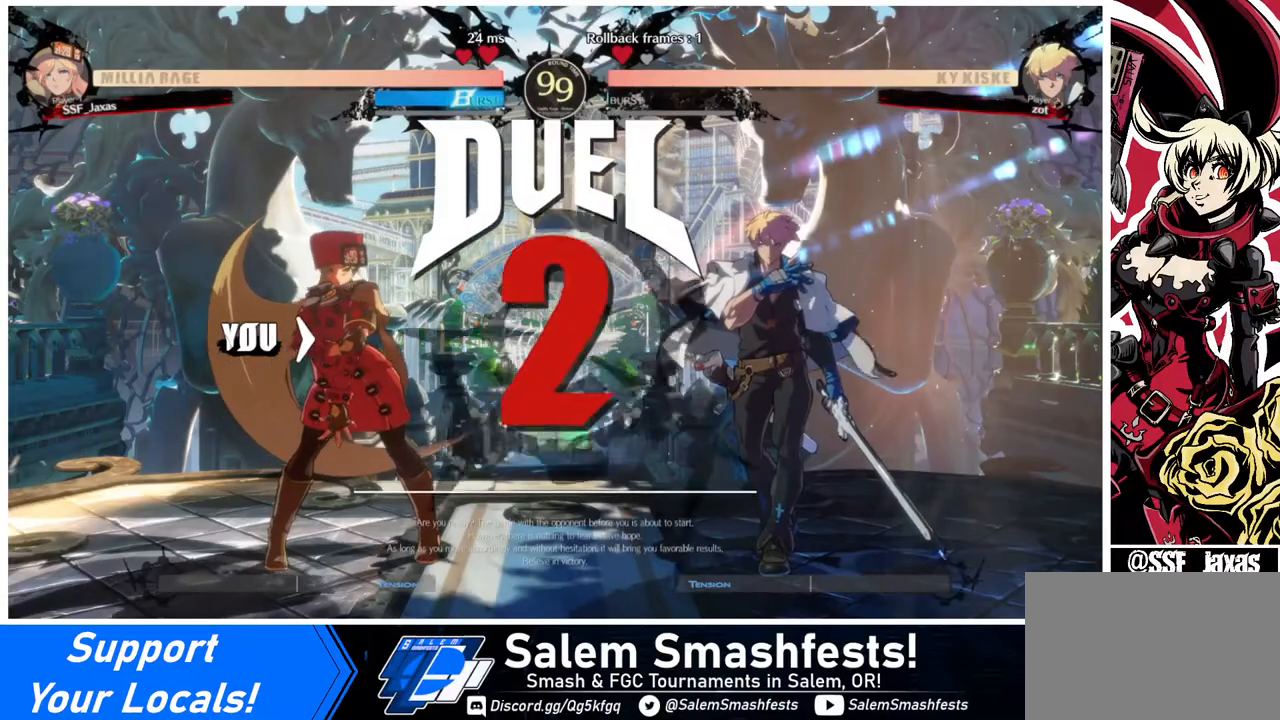
{"buttons": [], "events": [[400, "DPAD_DOWN", "down"], [520, "DPAD_DOWN", "up"]]}
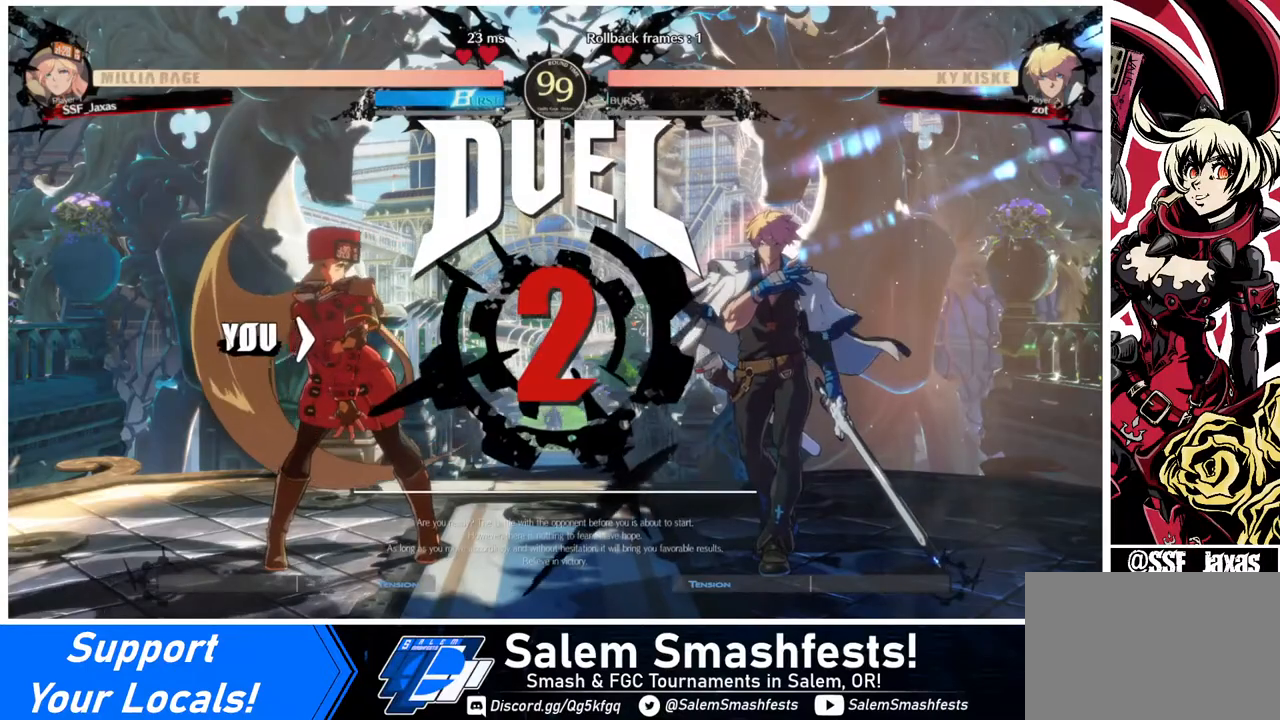
{"buttons": ["DPAD_RIGHT"], "events": [[40, "DPAD_RIGHT", "down"]]}
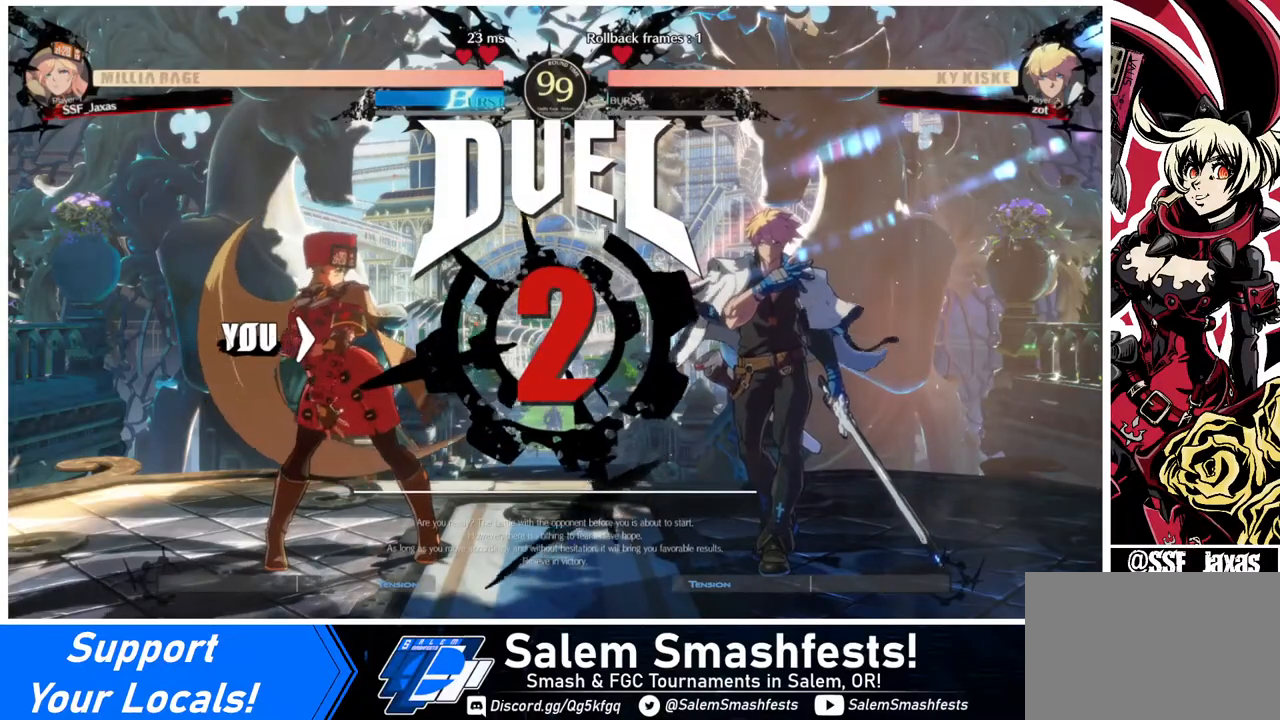
{"buttons": ["DPAD_DOWN"], "events": [[480, "DPAD_DOWN", "down"], [520, "DPAD_RIGHT", "up"]]}
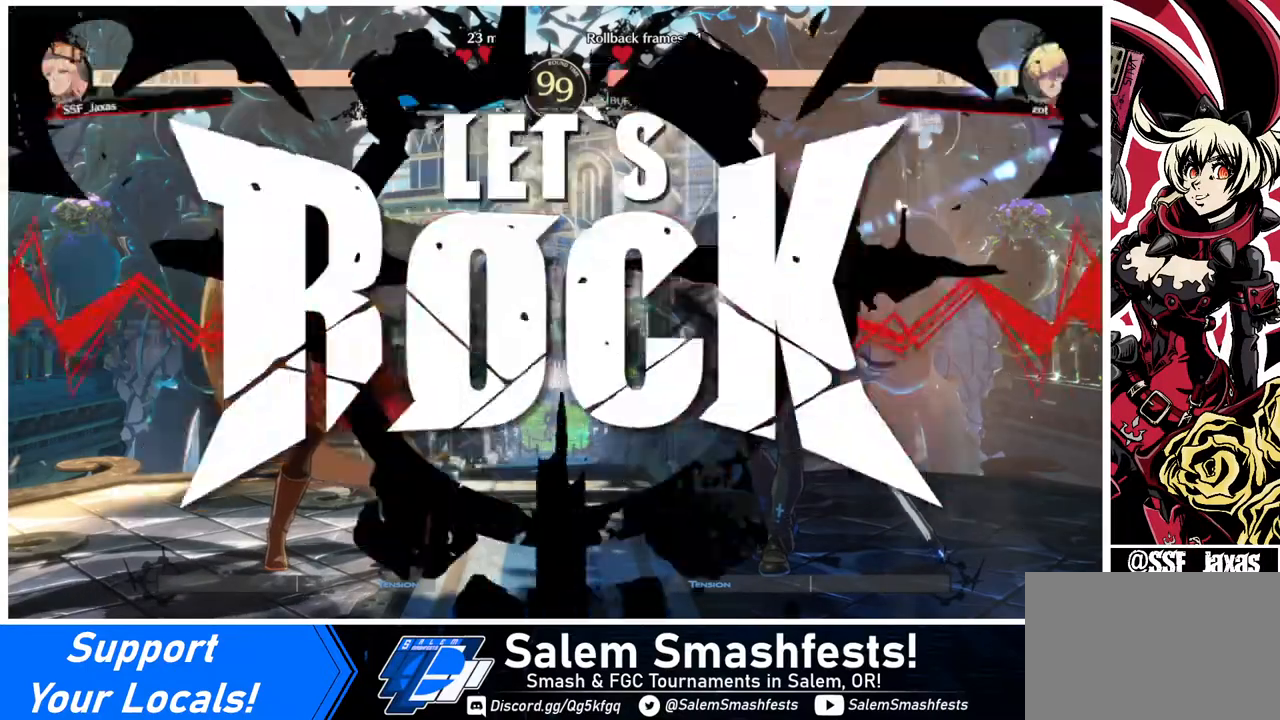
{"buttons": [], "events": [[80, "DPAD_LEFT", "down"], [160, "DPAD_DOWN", "up"], [160, "DPAD_LEFT", "up"]]}
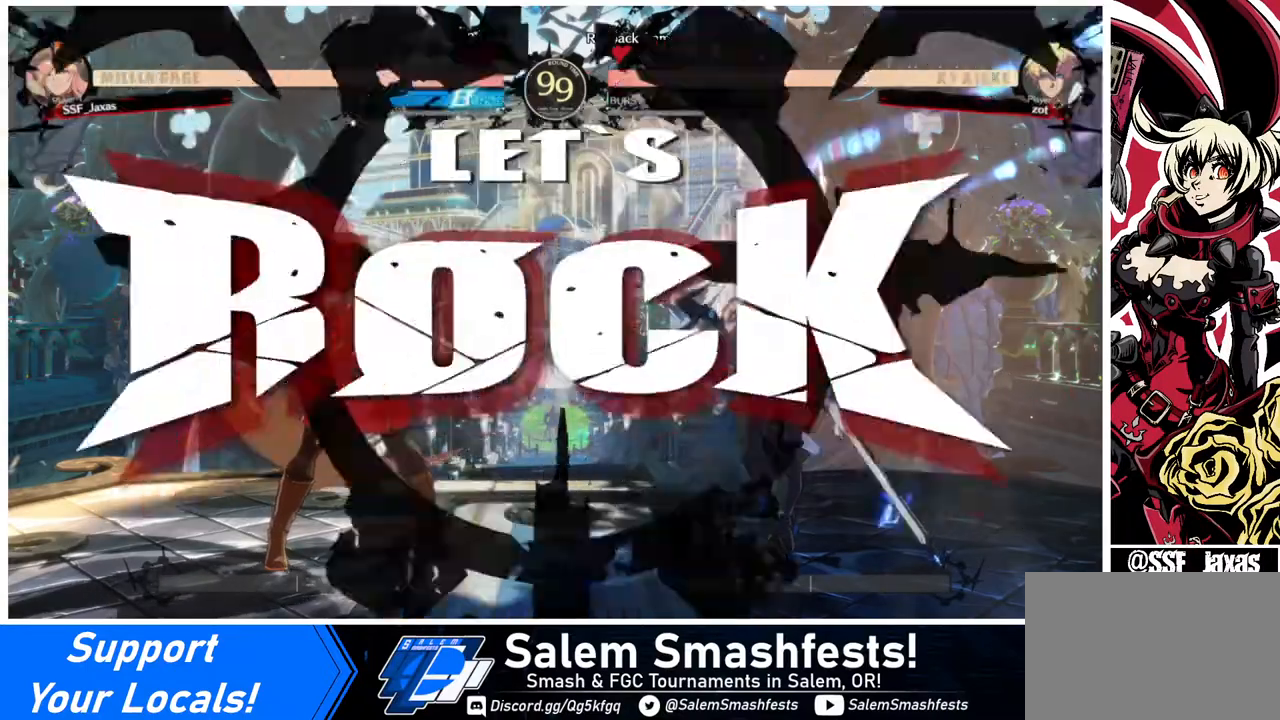
{"buttons": [], "events": [[160, "DPAD_UP", "down"], [320, "DPAD_UP", "up"]]}
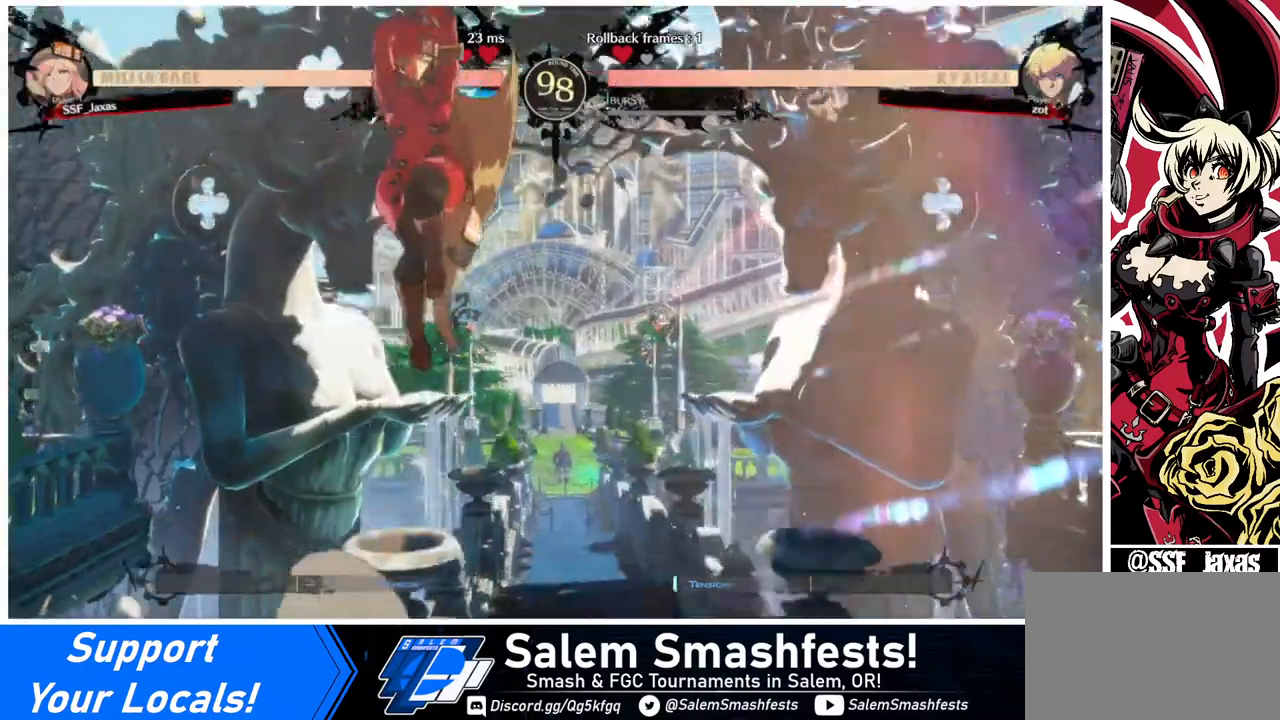
{"buttons": [], "events": [[160, "L1", "down"], [280, "L1", "up"]]}
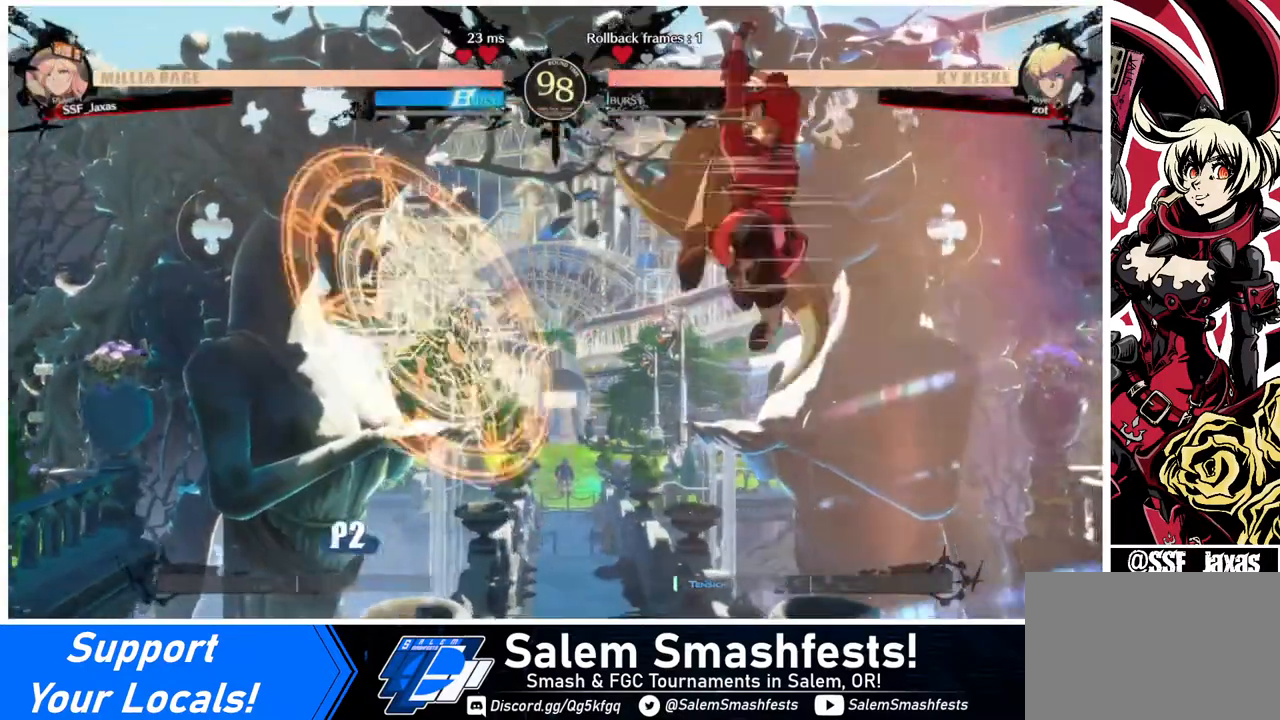
{"buttons": [], "events": [[160, "DPAD_DOWN", "down"], [200, "DPAD_LEFT", "down"], [240, "DPAD_DOWN", "up"], [240, "R1", "down"], [400, "DPAD_LEFT", "up"], [400, "R1", "up"]]}
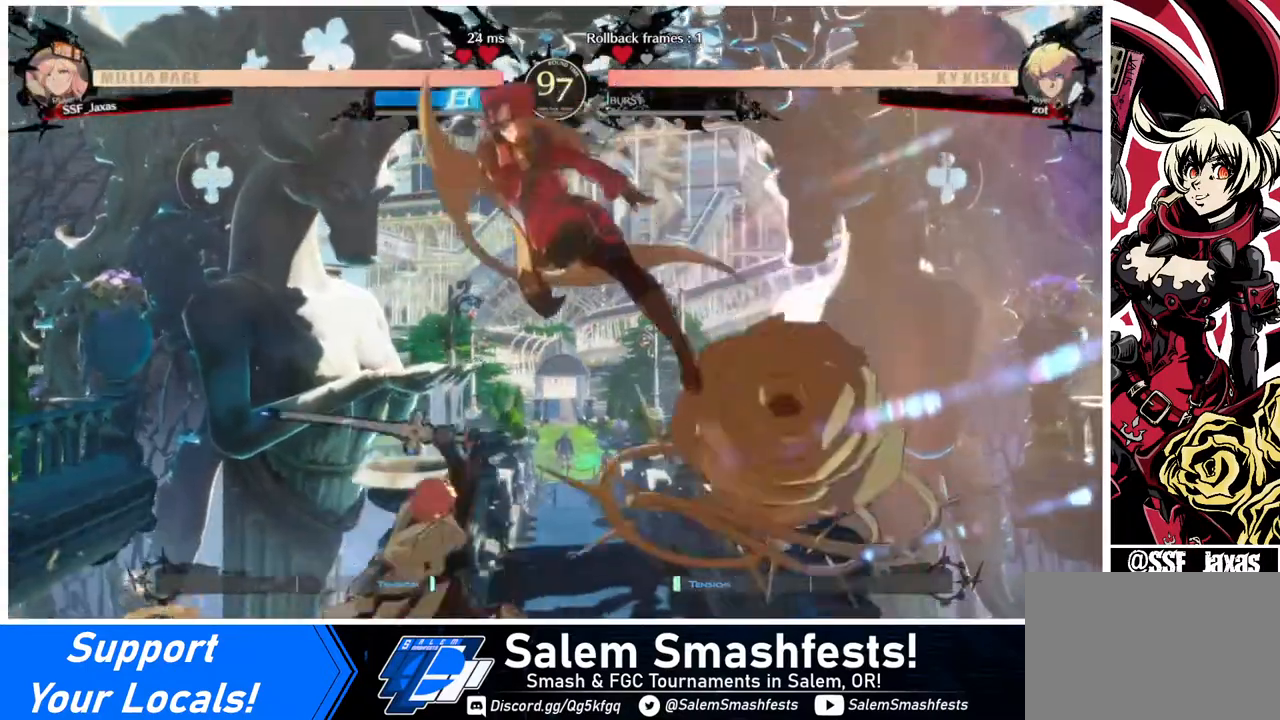
{"buttons": ["DPAD_DOWN"], "events": [[360, "DPAD_DOWN", "down"], [440, "SQUARE", "down"], [480, "SQUARE", "up"]]}
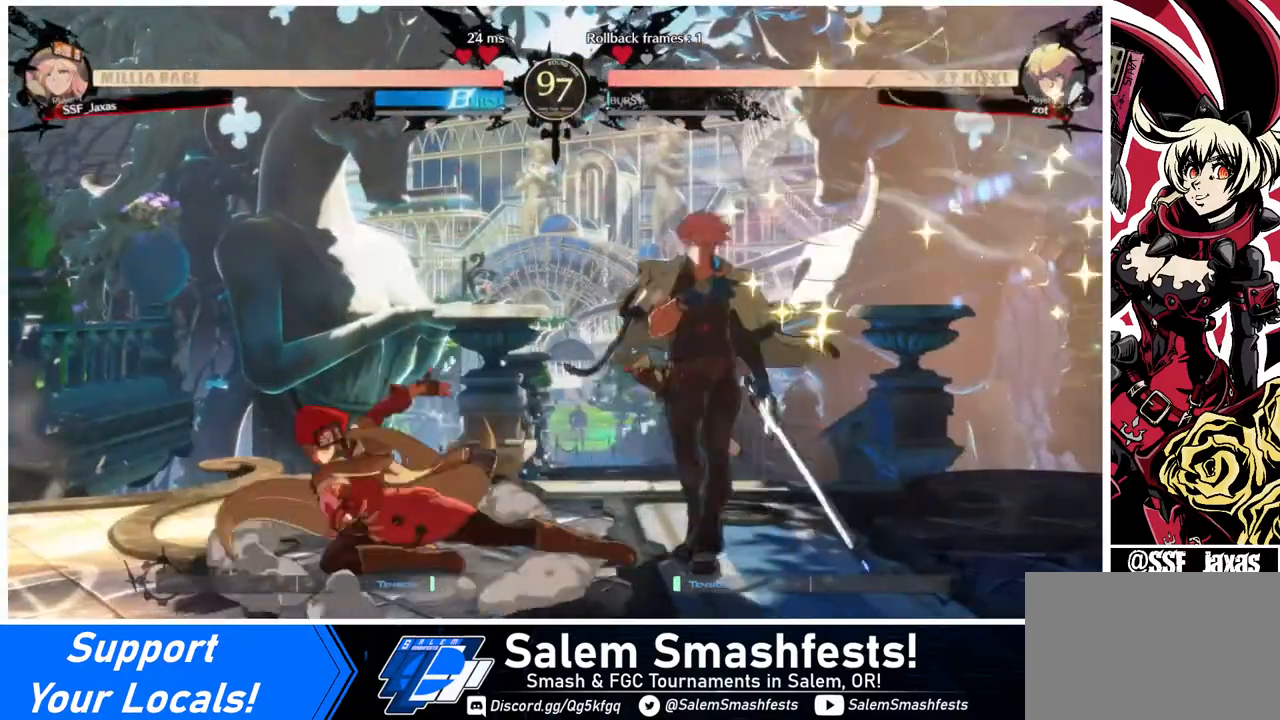
{"buttons": ["DPAD_DOWN", "DPAD_LEFT"], "events": [[160, "R2", "down"], [360, "DPAD_DOWN", "up"], [360, "R2", "up"], [400, "DPAD_DOWN", "down"], [400, "DPAD_LEFT", "down"]]}
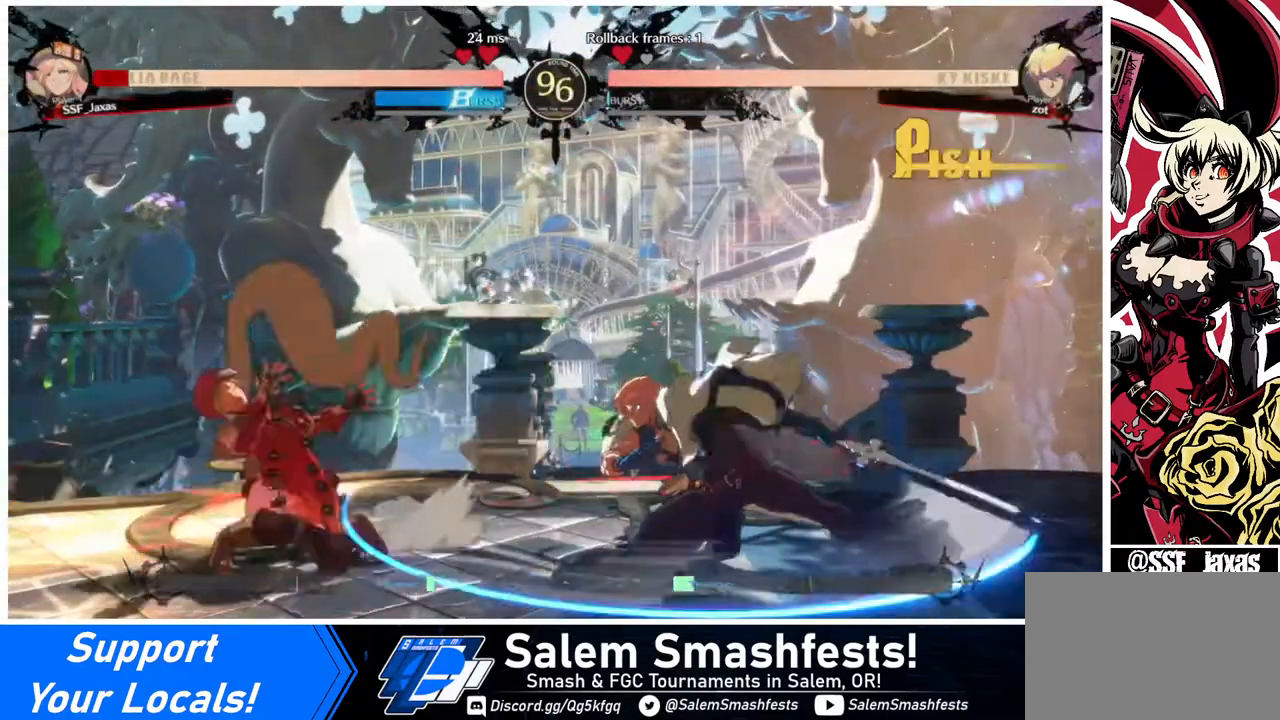
{"buttons": [], "events": [[360, "DPAD_DOWN", "up"], [360, "DPAD_LEFT", "up"], [360, "DPAD_RIGHT", "down"], [360, "DPAD_UP", "down"], [480, "DPAD_RIGHT", "up"], [480, "DPAD_UP", "up"]]}
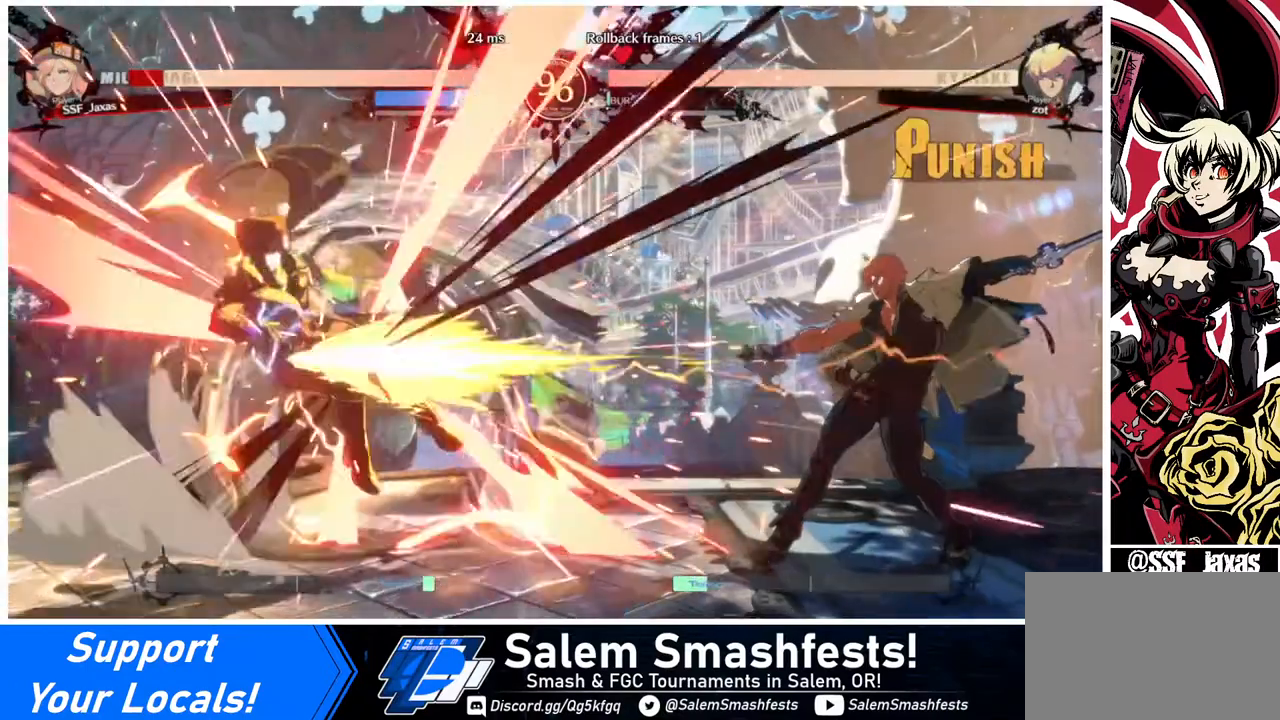
{"buttons": ["DPAD_LEFT"], "events": [[480, "DPAD_LEFT", "down"]]}
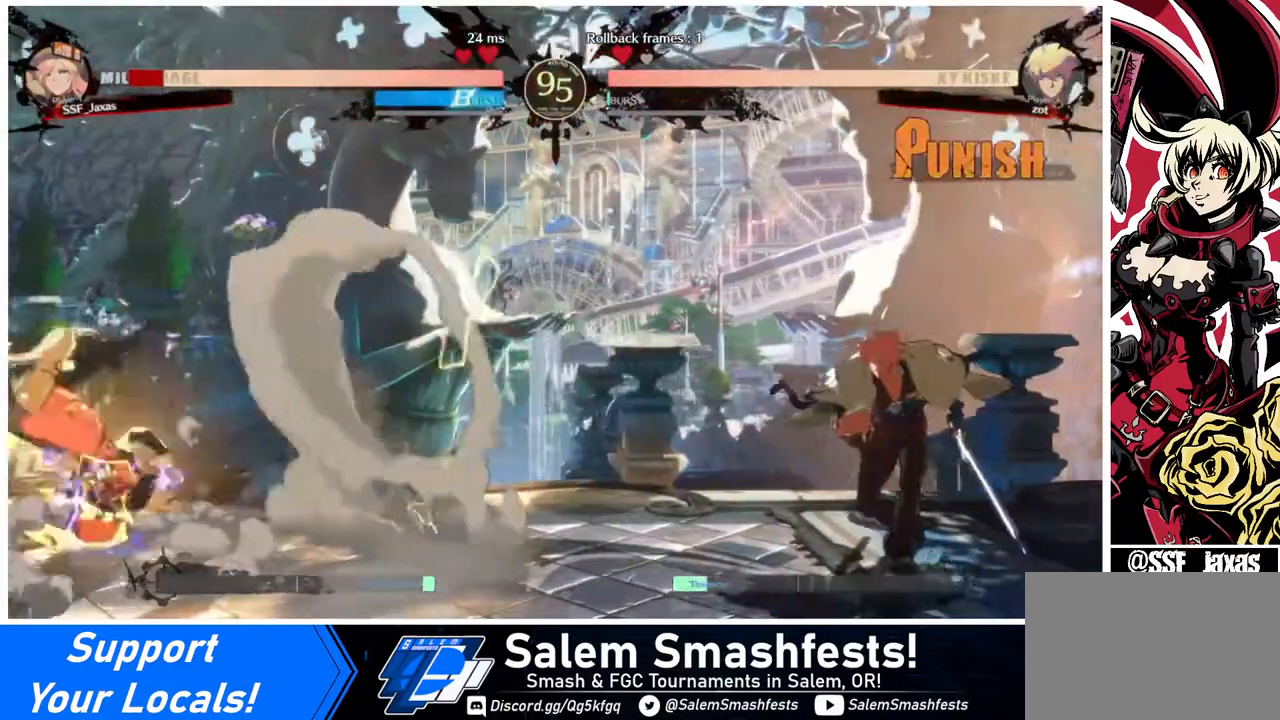
{"buttons": ["DPAD_UP"], "events": [[200, "DPAD_LEFT", "up"], [320, "DPAD_RIGHT", "down"], [360, "DPAD_RIGHT", "up"], [440, "DPAD_RIGHT", "down"], [480, "DPAD_RIGHT", "up"], [480, "DPAD_UP", "down"]]}
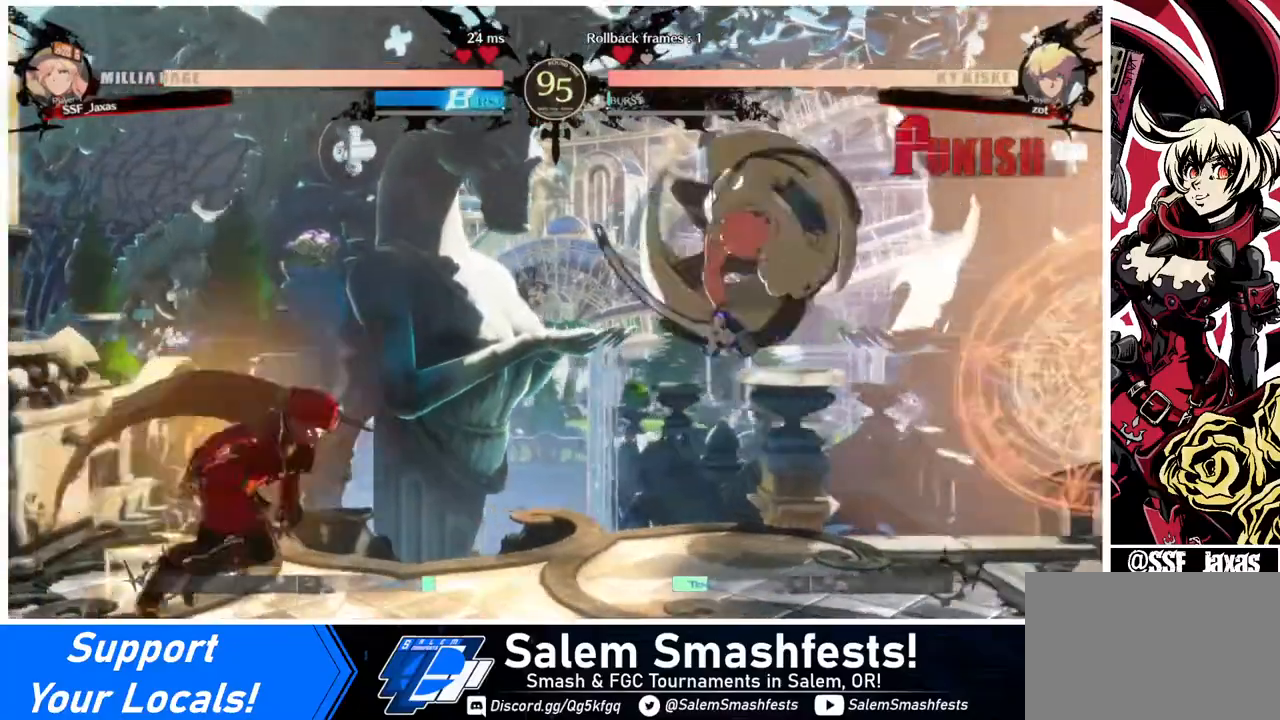
{"buttons": [], "events": [[80, "DPAD_LEFT", "down"], [160, "DPAD_UP", "up"], [440, "DPAD_LEFT", "up"]]}
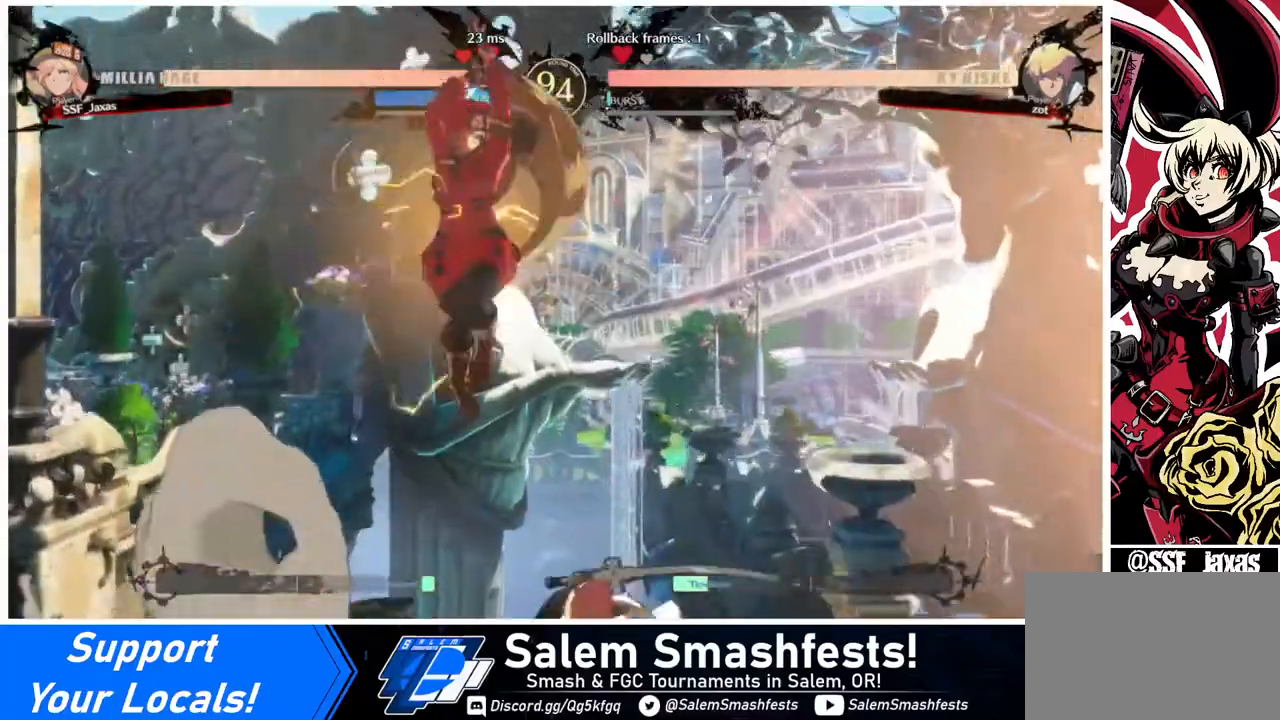
{"buttons": [], "events": [[40, "R1", "down"], [120, "R1", "up"], [280, "L1", "down"], [440, "L1", "up"]]}
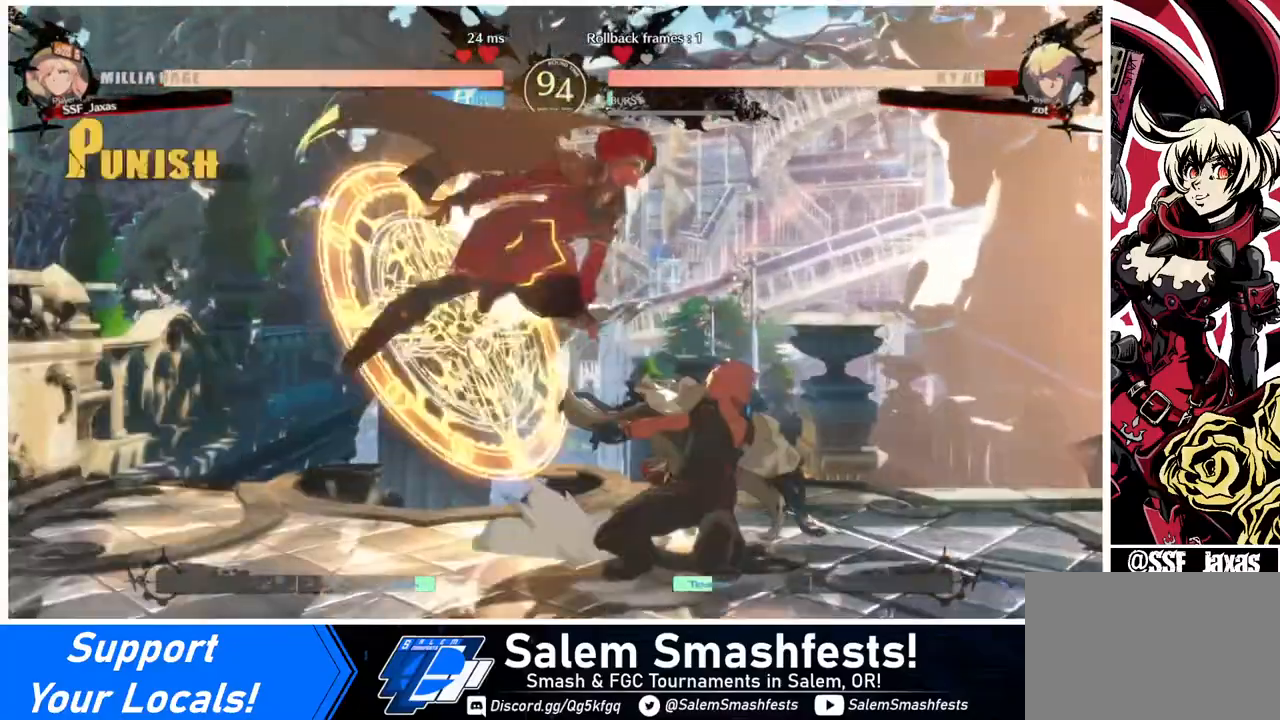
{"buttons": ["DPAD_DOWN"], "events": [[40, "R1", "down"], [160, "R1", "up"], [360, "DPAD_DOWN", "down"]]}
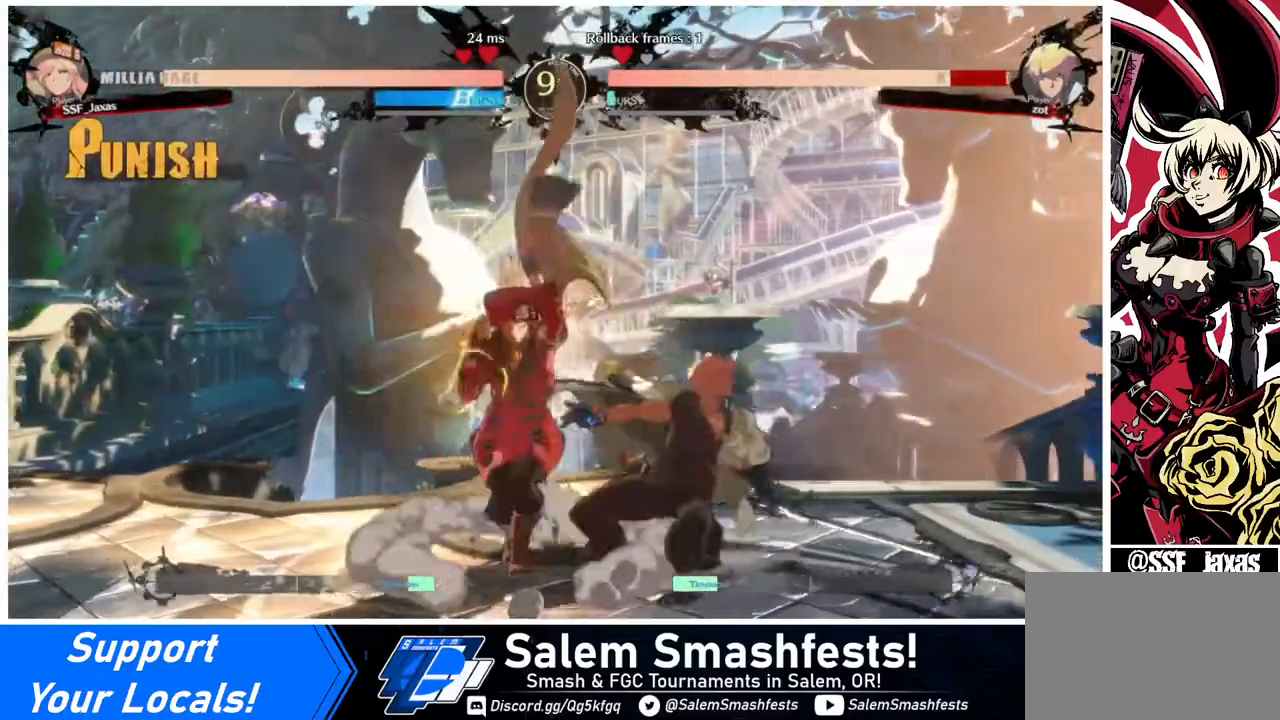
{"buttons": ["DPAD_DOWN"], "events": [[80, "SQUARE", "down"], [160, "SQUARE", "up"], [280, "R2", "down"], [360, "DPAD_DOWN", "up"], [440, "R2", "up"], [480, "DPAD_DOWN", "down"]]}
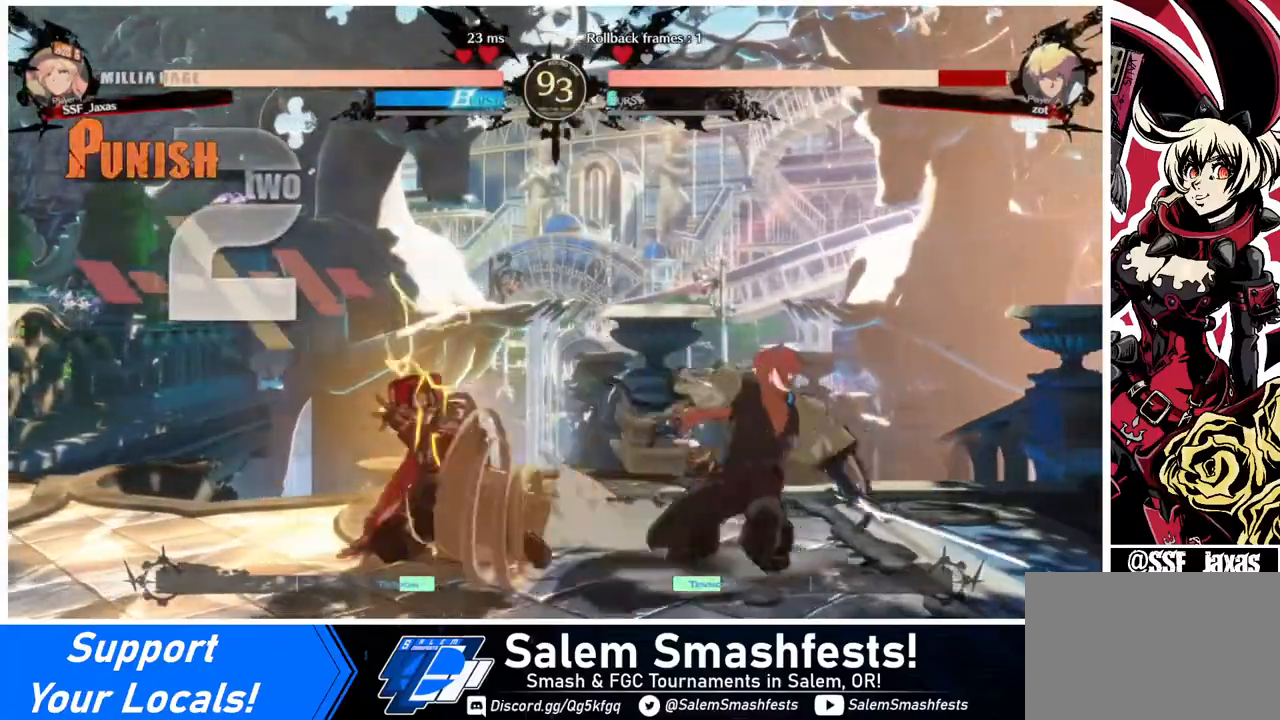
{"buttons": [], "events": [[80, "DPAD_RIGHT", "down"], [160, "DPAD_DOWN", "up"], [160, "R1", "down"], [240, "DPAD_RIGHT", "up"], [320, "R1", "up"]]}
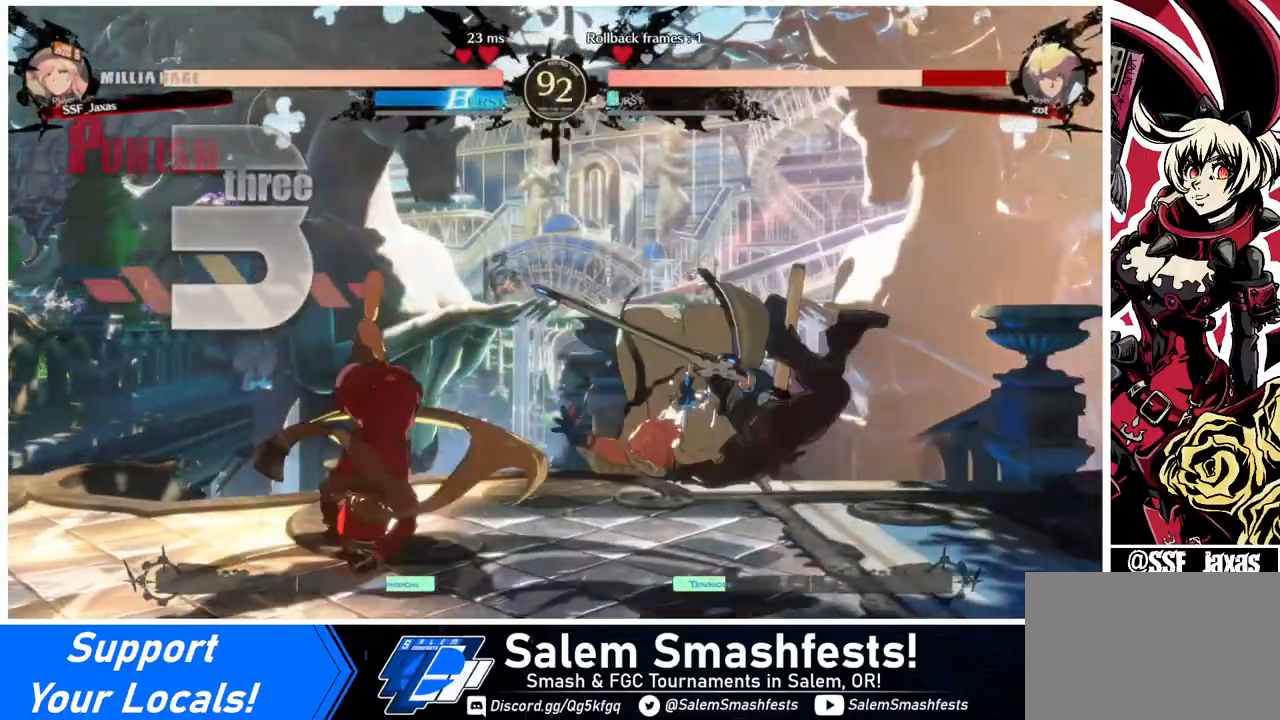
{"buttons": [], "events": []}
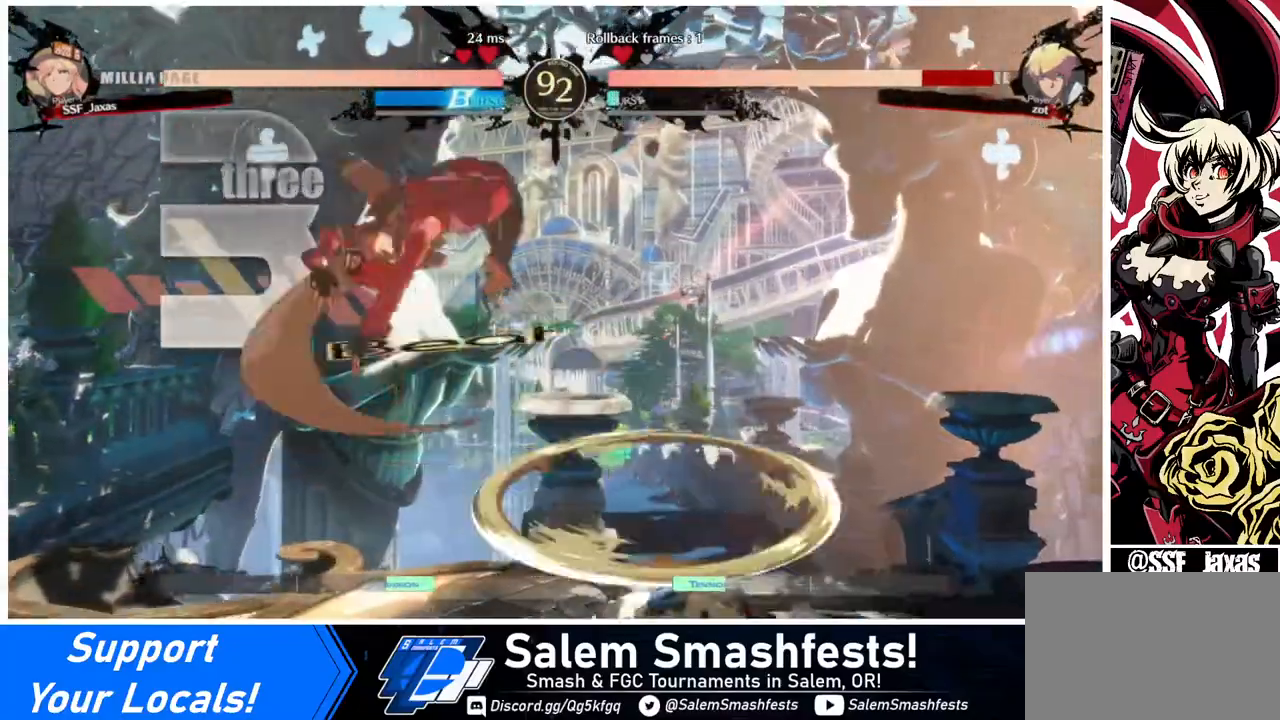
{"buttons": ["R1"], "events": [[200, "L1", "down"], [320, "L1", "up"], [480, "R1", "down"]]}
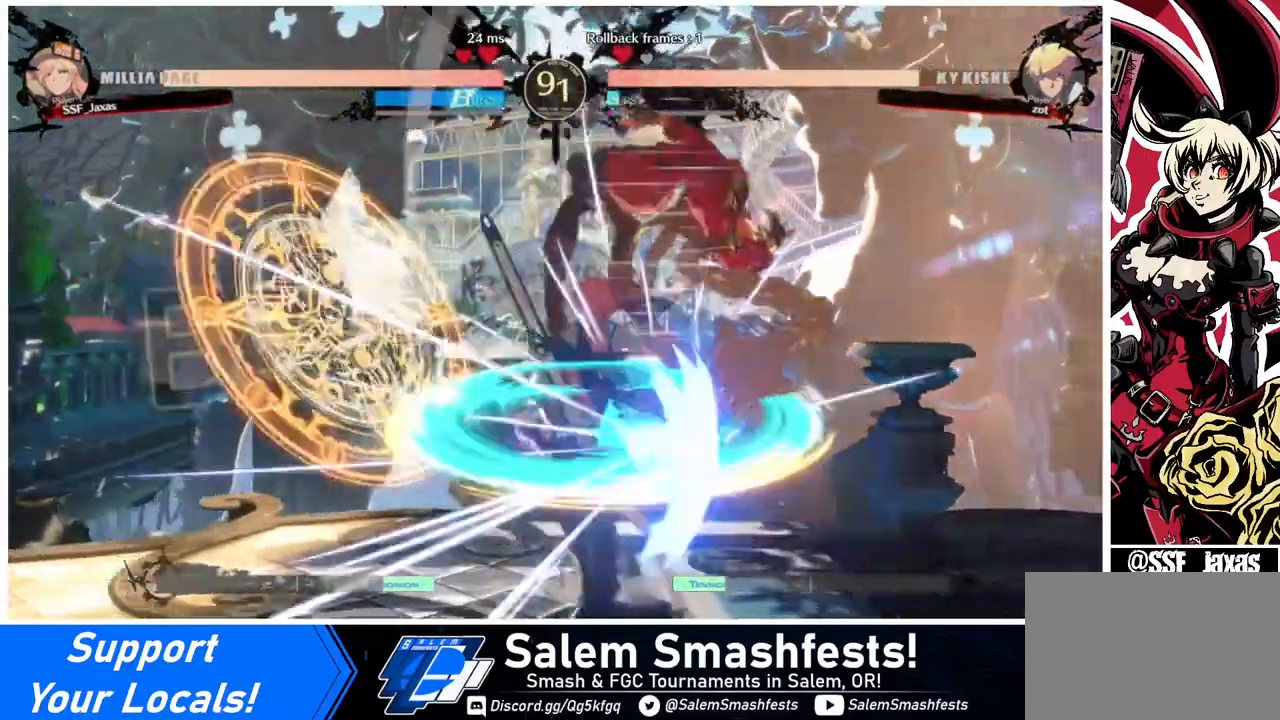
{"buttons": ["TRIANGLE"], "events": [[80, "R1", "up"], [480, "TRIANGLE", "down"]]}
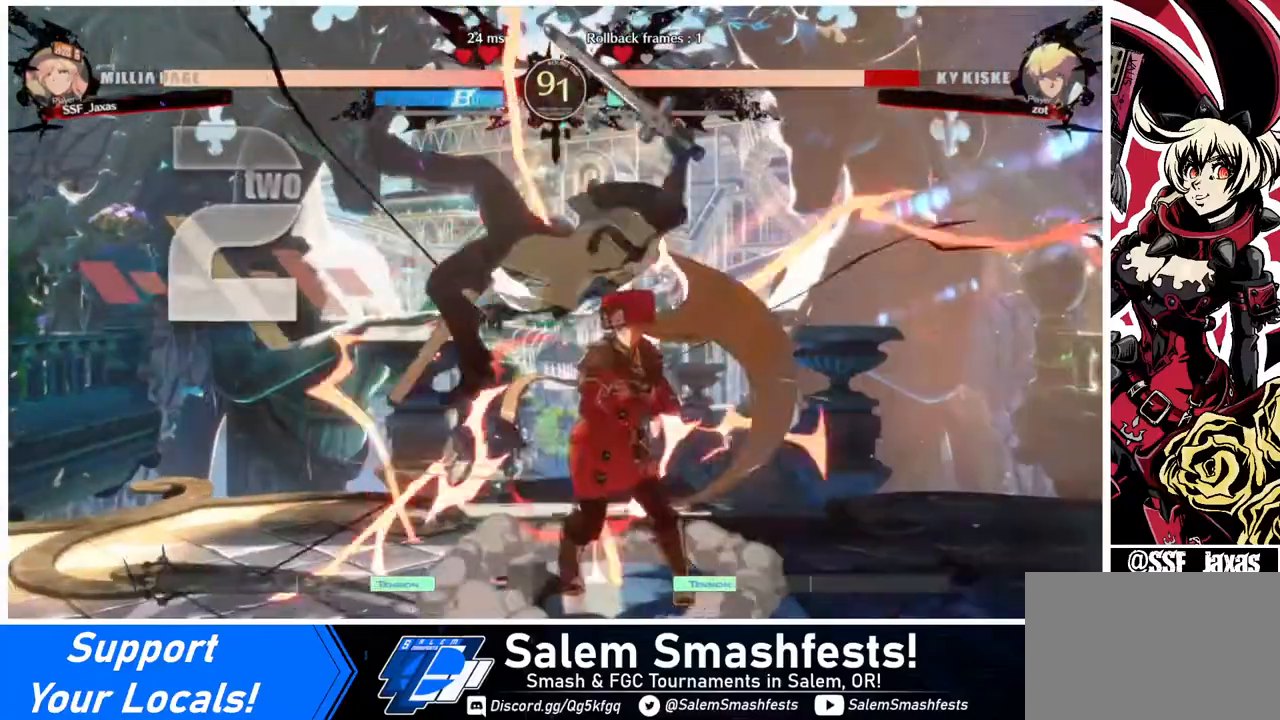
{"buttons": ["DPAD_LEFT"], "events": [[160, "TRIANGLE", "up"], [440, "DPAD_LEFT", "down"]]}
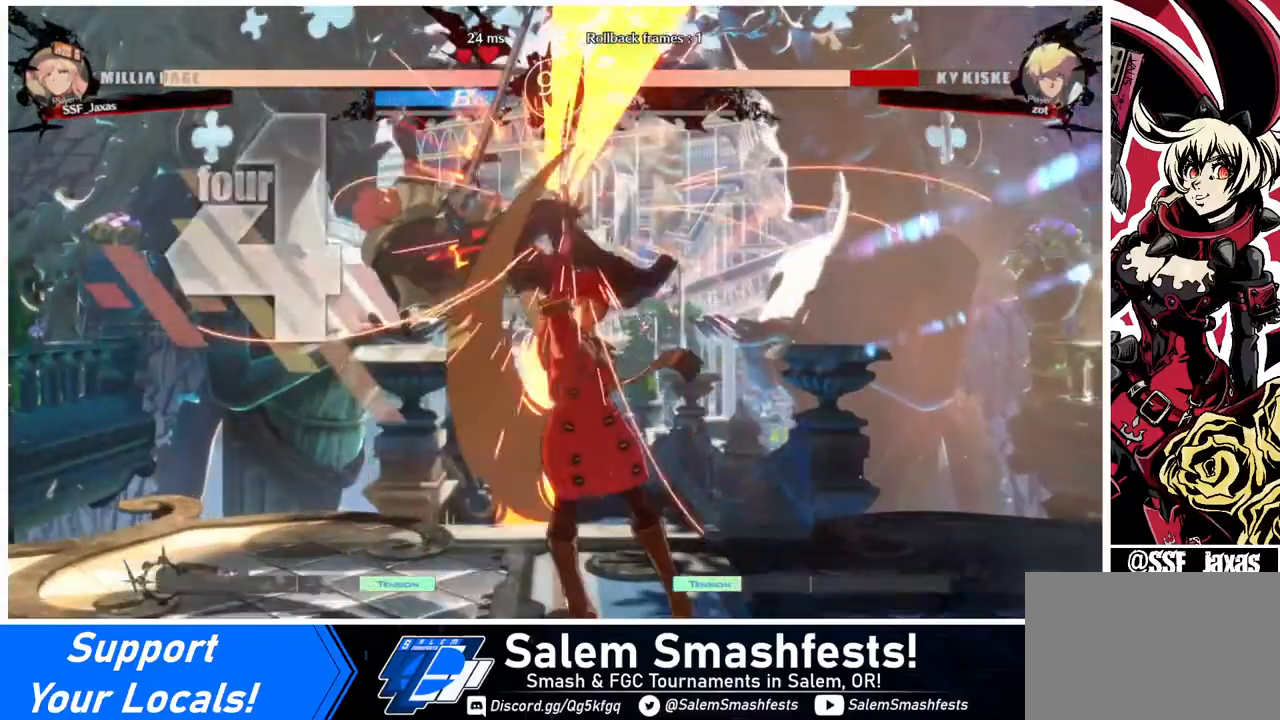
{"buttons": ["R2", "DPAD_LEFT"], "events": [[120, "DPAD_UP", "down"], [200, "DPAD_UP", "up"], [200, "SQUARE", "down"], [320, "SQUARE", "up"], [480, "R2", "down"]]}
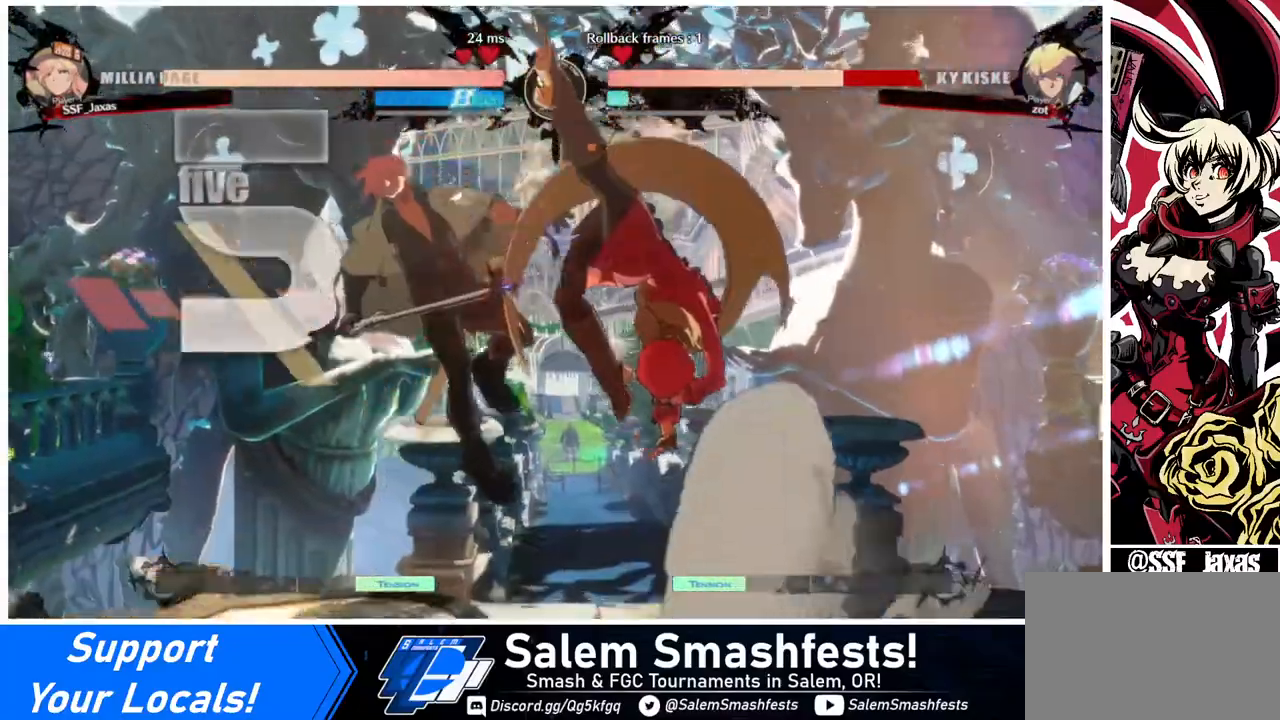
{"buttons": ["TRIANGLE"], "events": [[80, "R2", "up"], [320, "DPAD_UP", "down"], [400, "DPAD_UP", "up"], [480, "DPAD_LEFT", "up"], [480, "TRIANGLE", "down"]]}
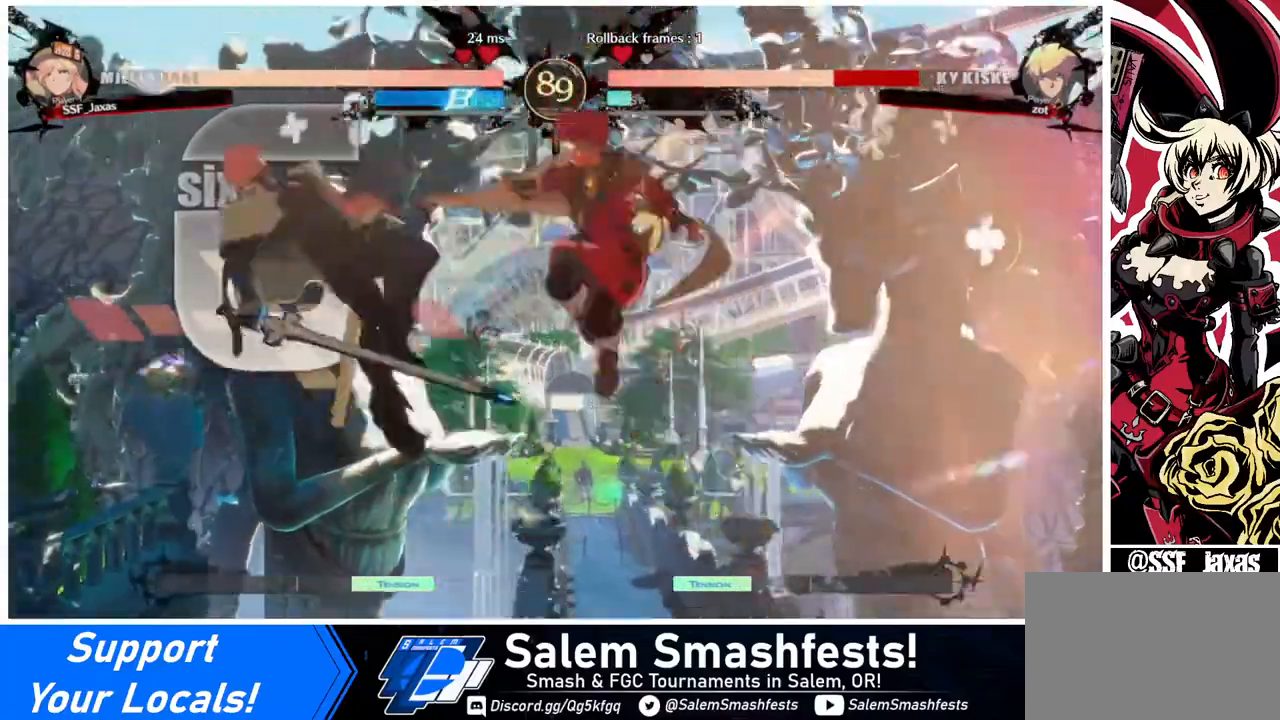
{"buttons": [], "events": [[40, "TRIANGLE", "up"]]}
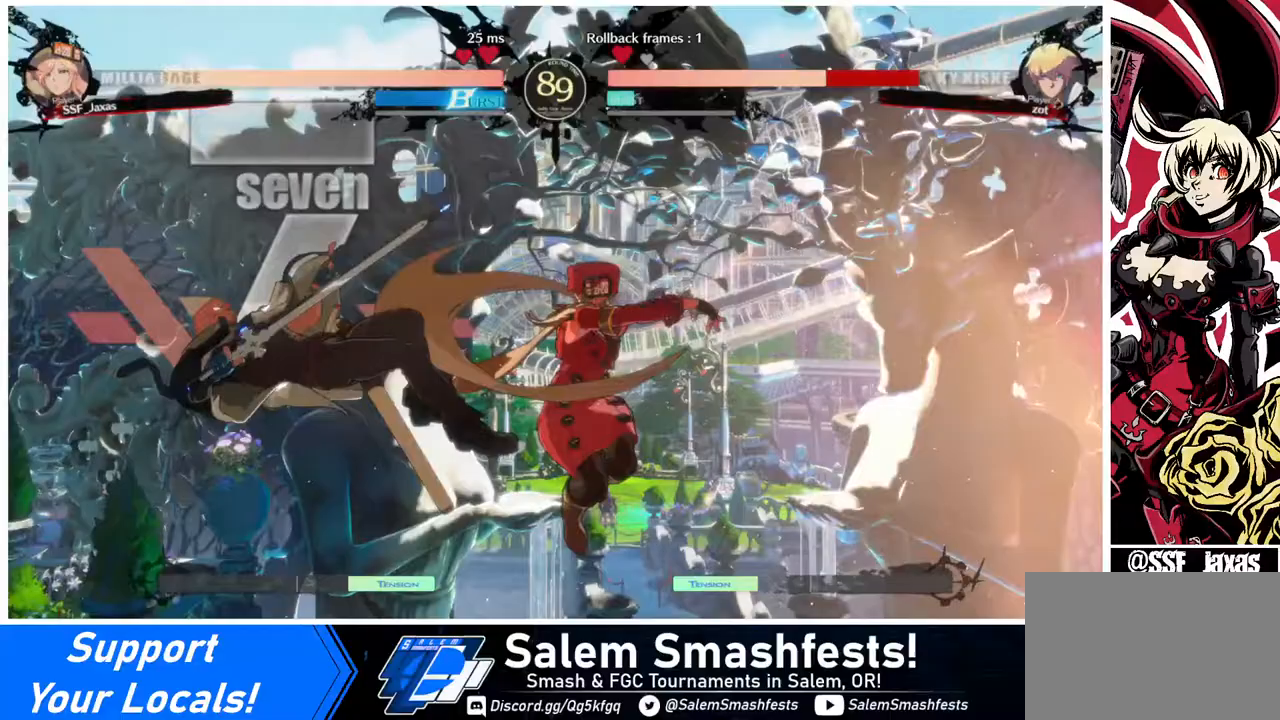
{"buttons": [], "events": [[160, "TRIANGLE", "down"], [200, "TRIANGLE", "up"], [360, "R2", "down"], [520, "R2", "up"]]}